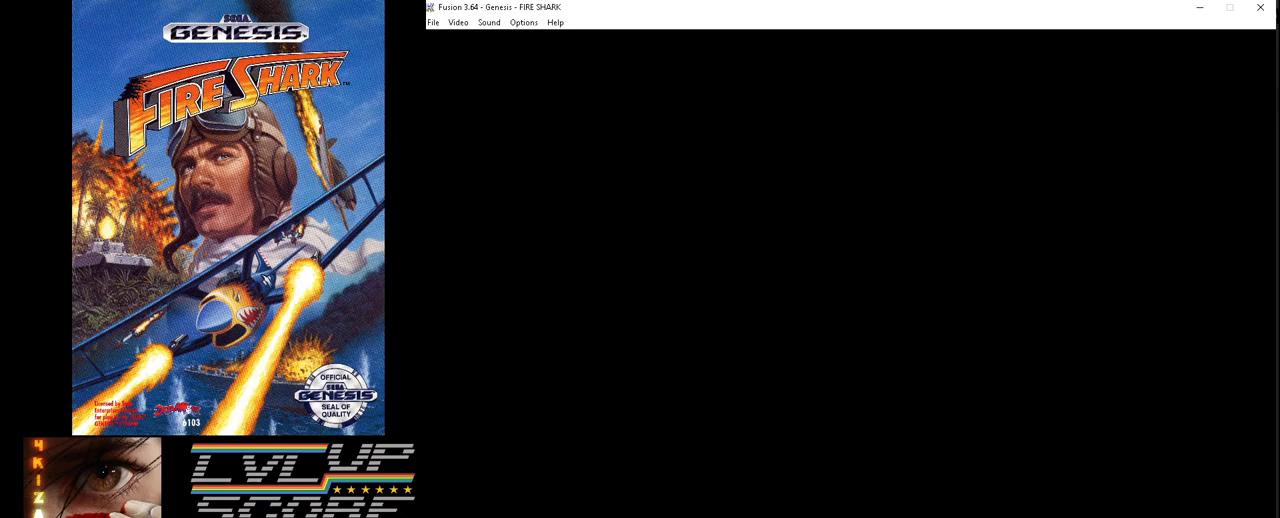
Gameplay with a controller (Xbox layout); each line is a JSON object with the inputs held at the frame after it. "events" lists button and stick changes between this image and that frame as [ms after this image, input, new state], when the widget could be followed in between. Not read: L1 L2 L3 R1 R2 R3.
{"buttons": [], "events": []}
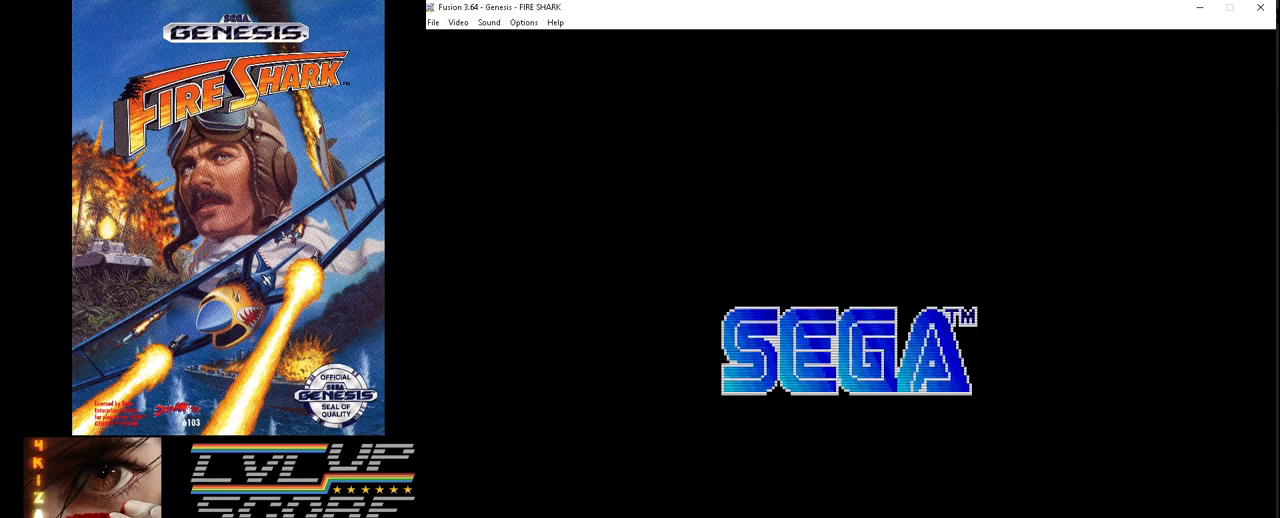
{"buttons": [], "events": []}
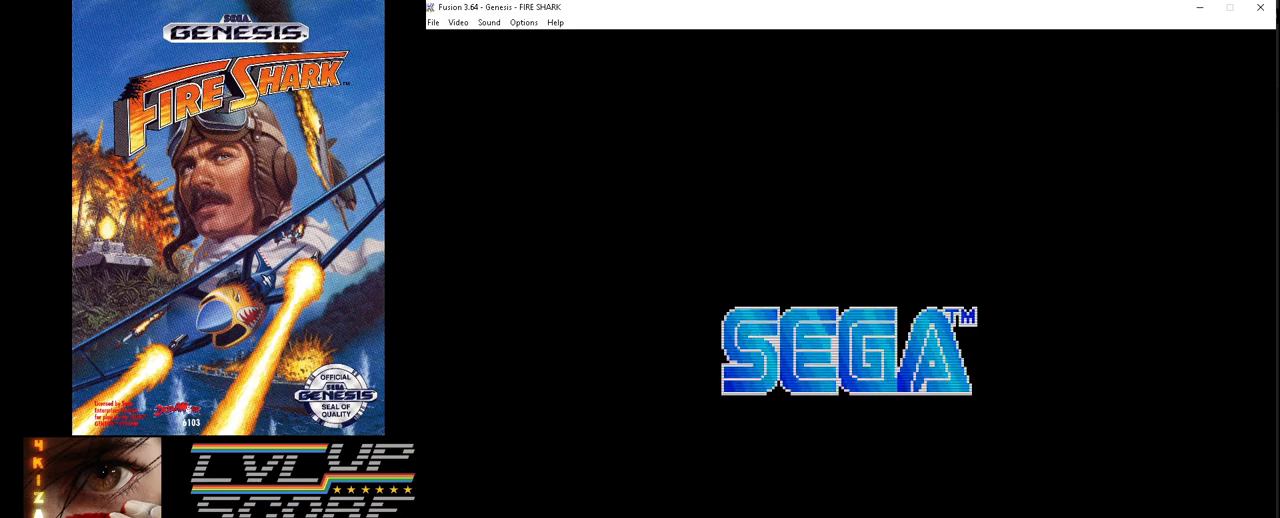
{"buttons": [], "events": []}
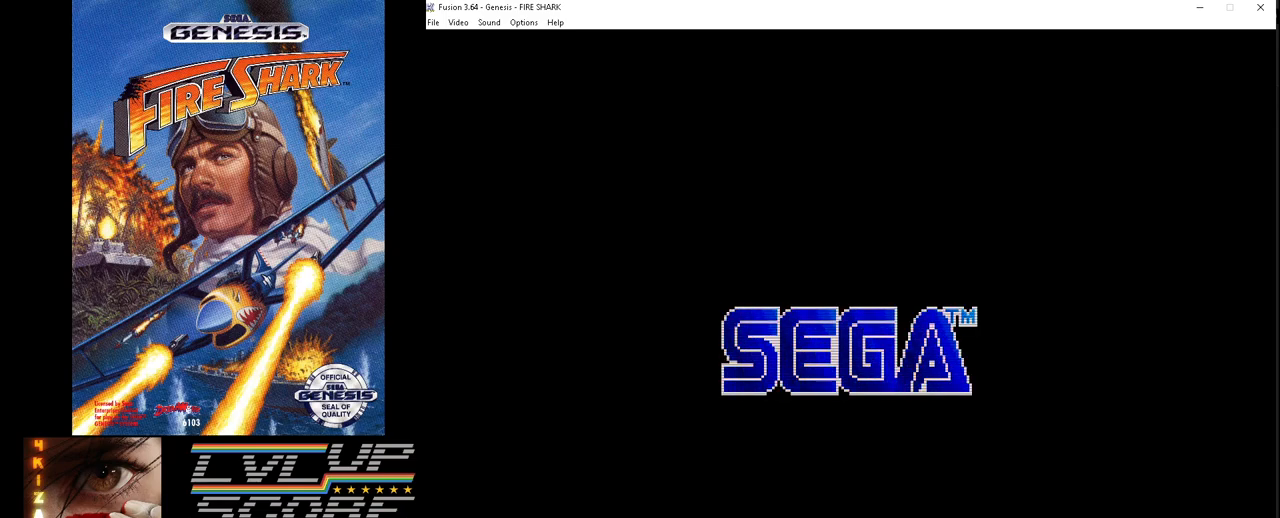
{"buttons": [], "events": []}
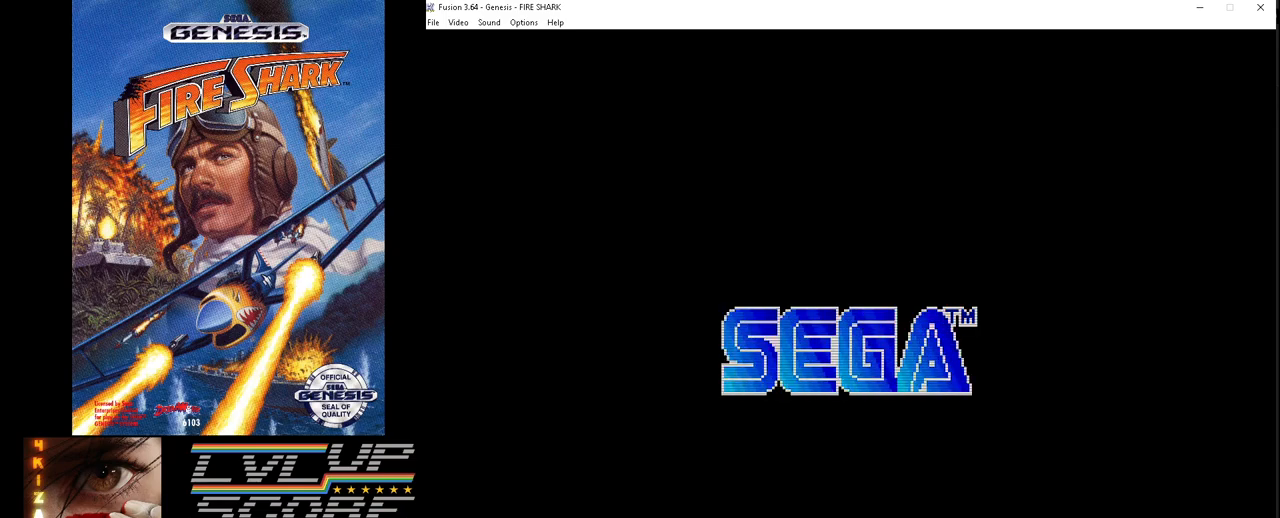
{"buttons": [], "events": []}
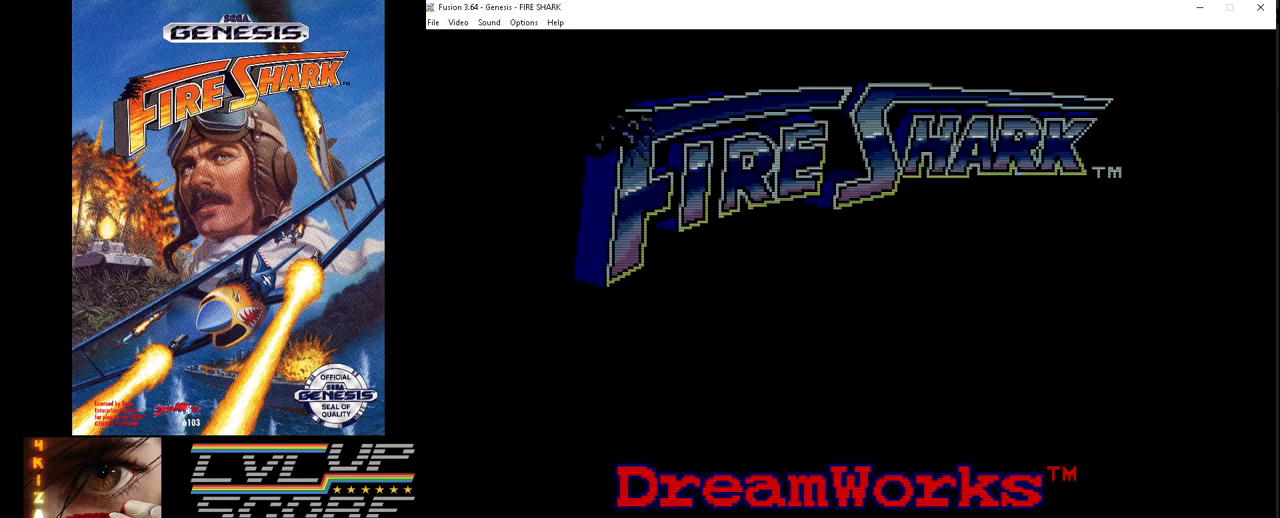
{"buttons": [], "events": []}
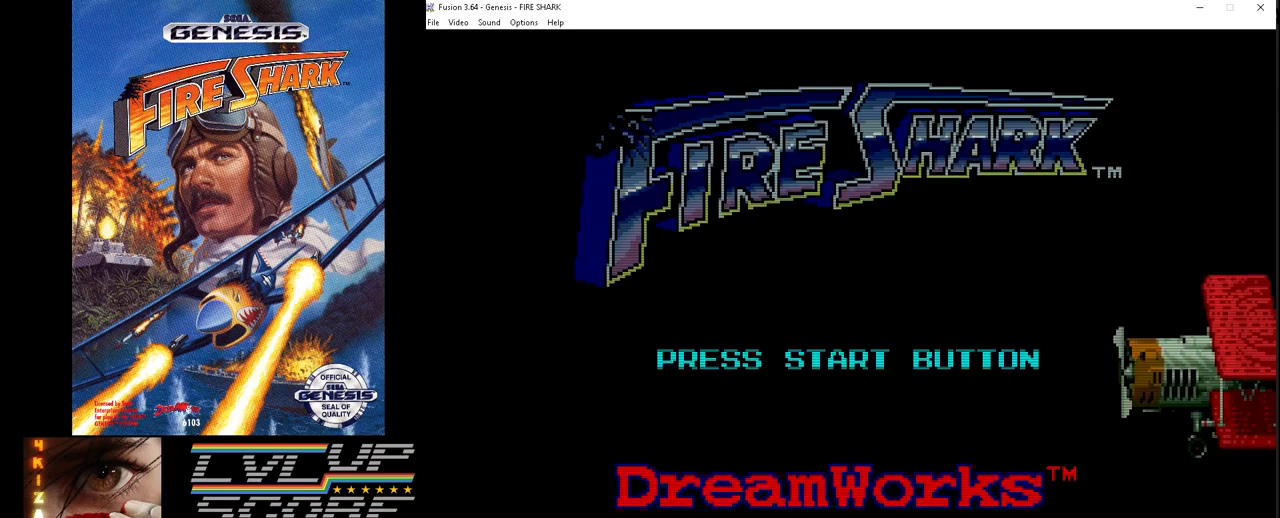
{"buttons": ["DPAD_DOWN"], "events": [[200, "SELECT", "down"], [300, "SELECT", "up"], [500, "DPAD_DOWN", "down"]]}
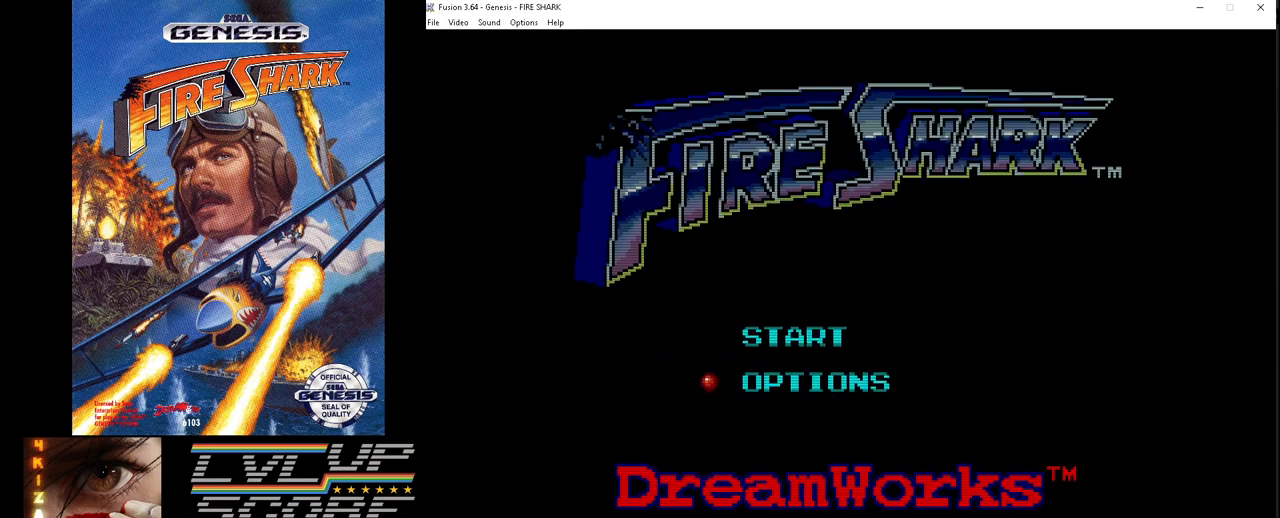
{"buttons": [], "events": [[100, "DPAD_DOWN", "up"], [167, "SELECT", "down"], [267, "SELECT", "up"]]}
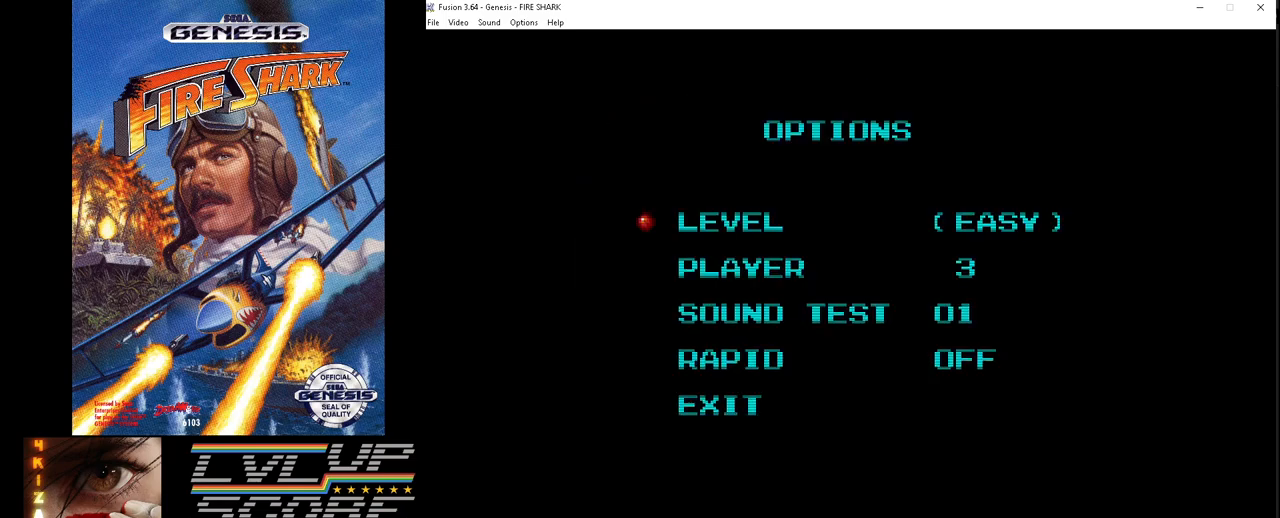
{"buttons": [], "events": [[133, "DPAD_RIGHT", "down"], [183, "DPAD_RIGHT", "up"], [283, "DPAD_RIGHT", "down"], [367, "DPAD_RIGHT", "up"]]}
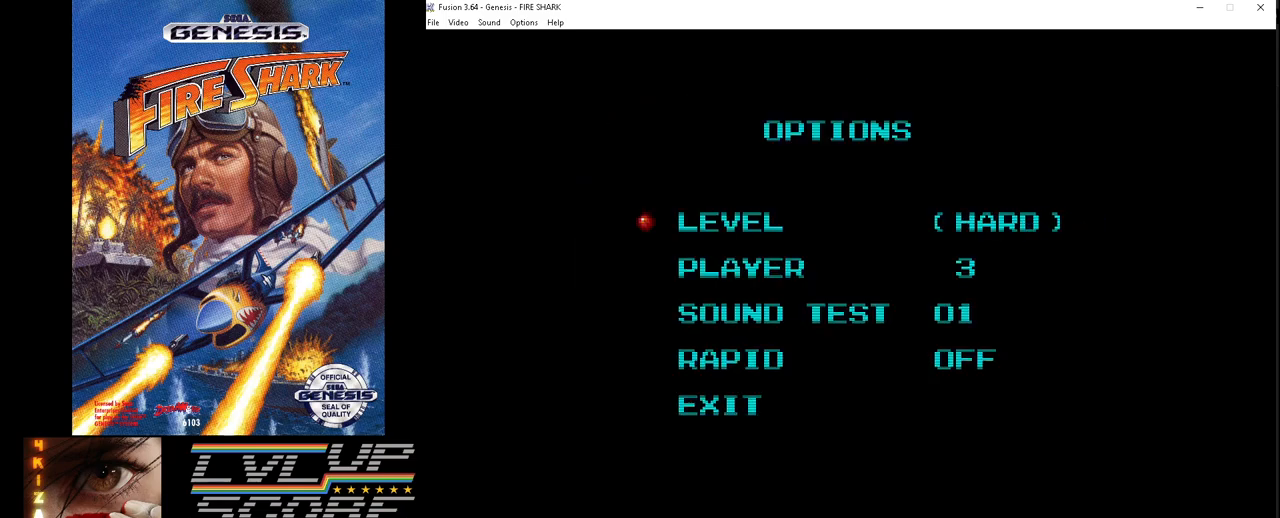
{"buttons": ["DPAD_DOWN"], "events": [[100, "DPAD_DOWN", "down"], [167, "DPAD_DOWN", "up"], [283, "DPAD_DOWN", "down"], [367, "DPAD_DOWN", "up"], [467, "DPAD_DOWN", "down"]]}
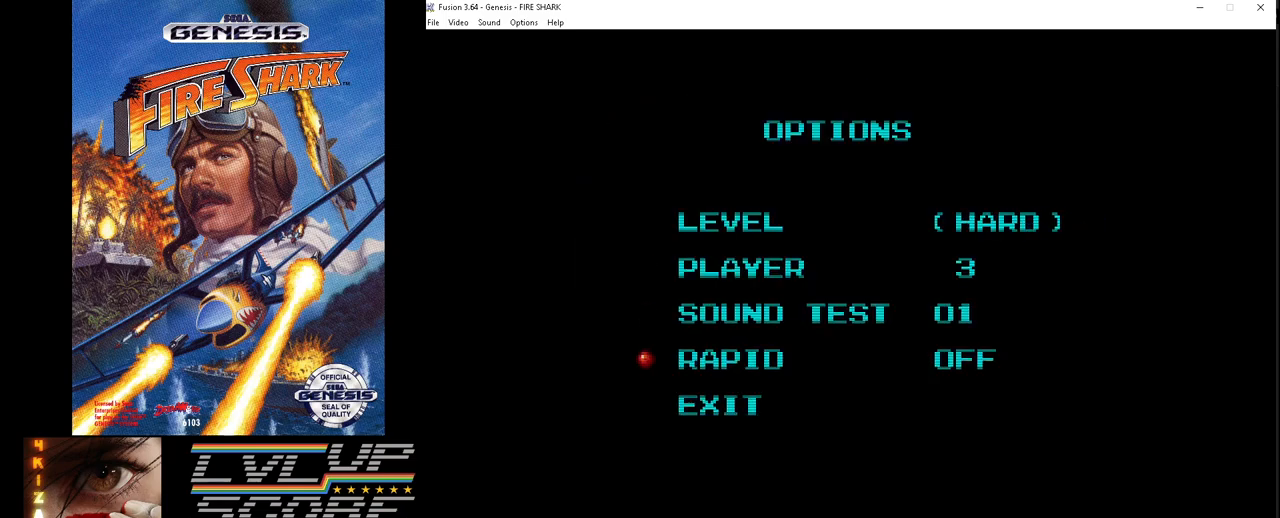
{"buttons": ["DPAD_DOWN"], "events": [[67, "DPAD_DOWN", "up"], [200, "DPAD_RIGHT", "down"], [300, "DPAD_RIGHT", "up"], [417, "DPAD_DOWN", "down"]]}
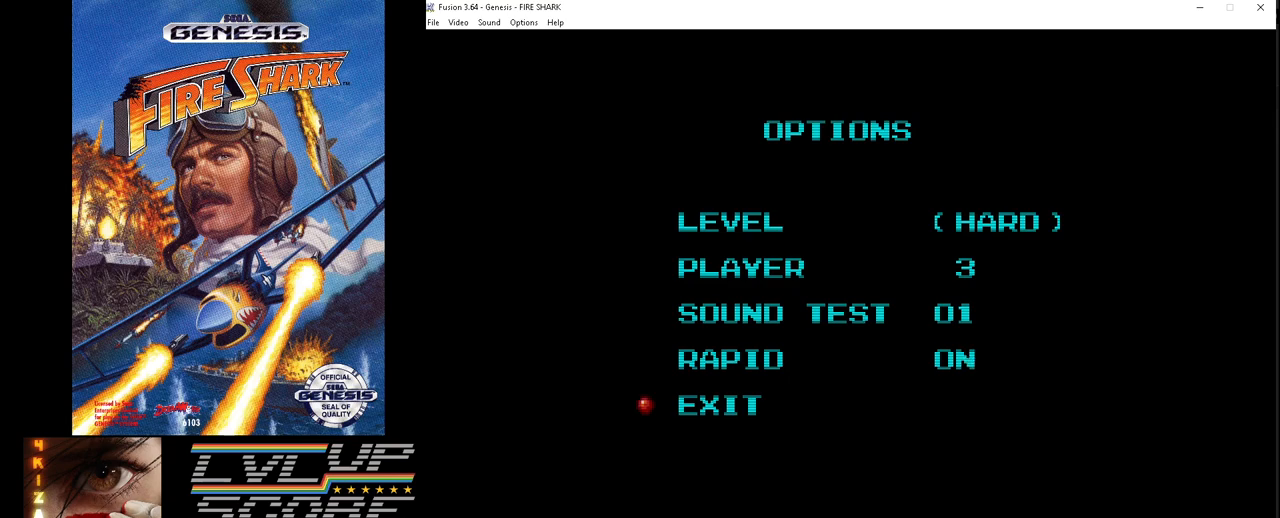
{"buttons": [], "events": [[50, "DPAD_DOWN", "up"]]}
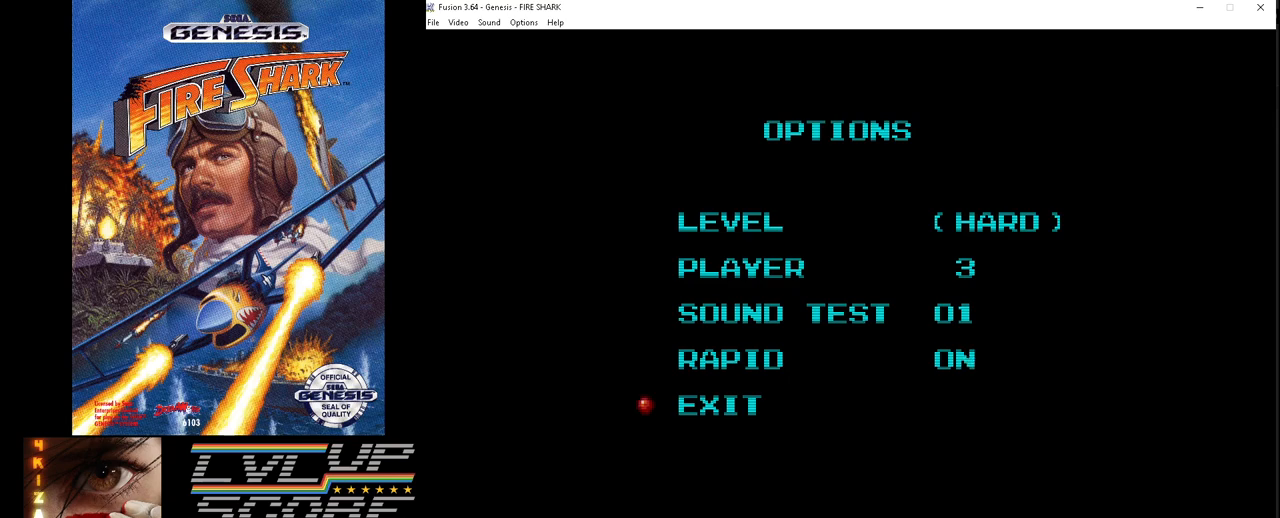
{"buttons": [], "events": []}
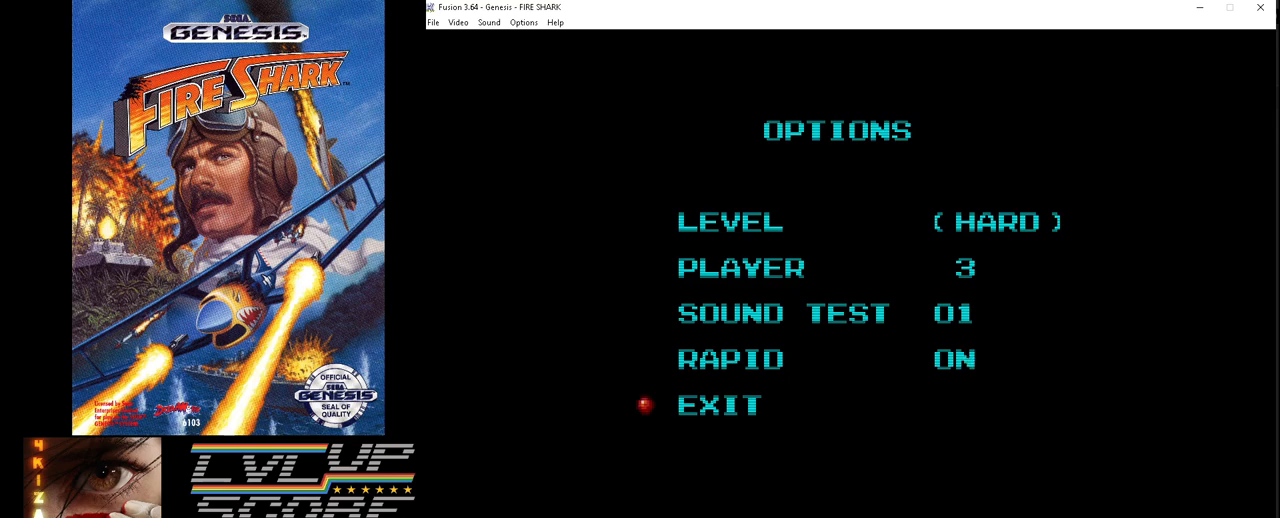
{"buttons": [], "events": [[167, "SELECT", "down"], [267, "SELECT", "up"]]}
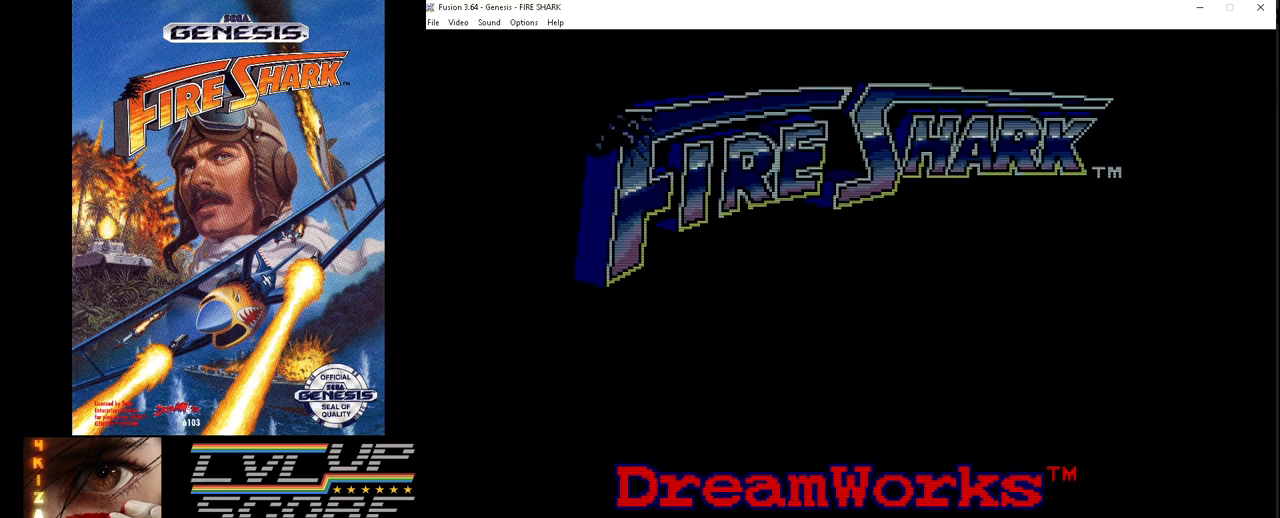
{"buttons": [], "events": [[300, "SELECT", "down"], [400, "SELECT", "up"]]}
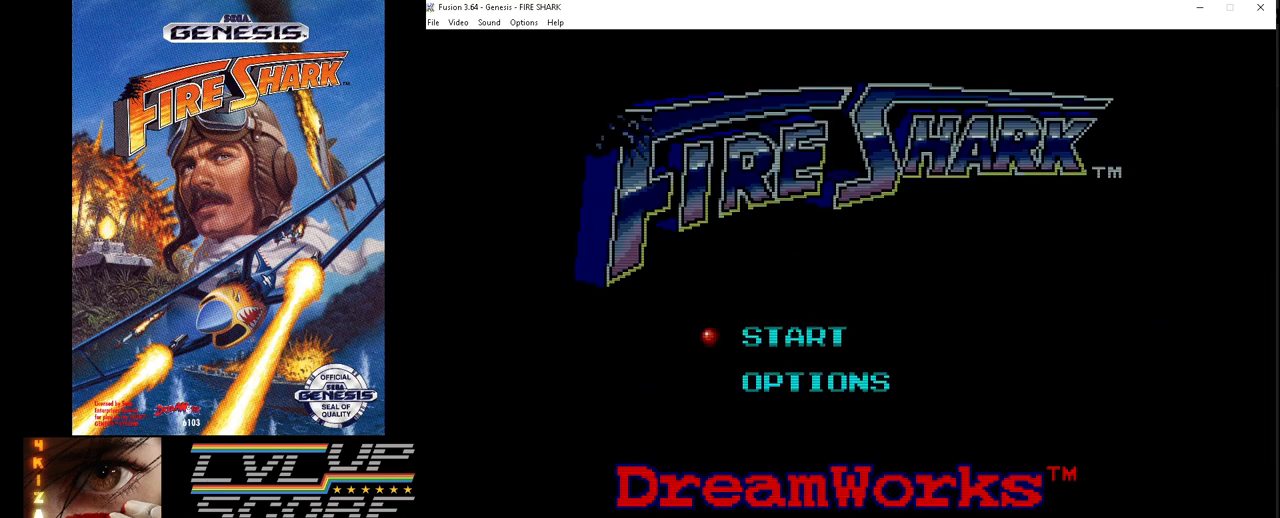
{"buttons": [], "events": [[267, "SELECT", "down"], [350, "SELECT", "up"]]}